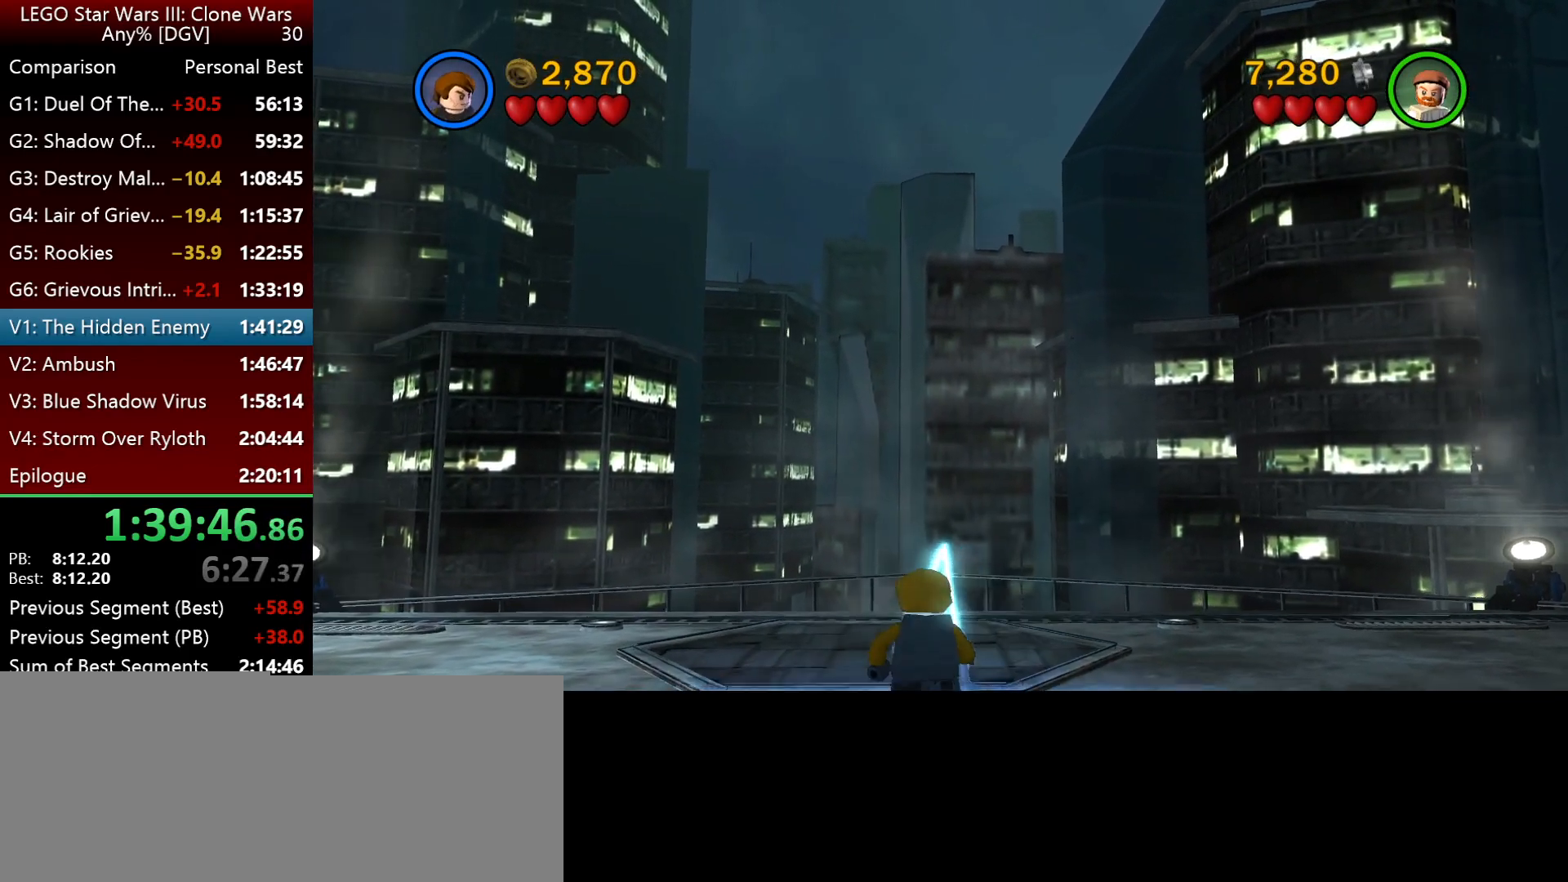
Gameplay with keyboard; each line is a JSON object with the keys held at the frame after it. "events" lists presses ("down") and releases ("up") of ".", "down", "f2", "i", "j", "k", "l", "left", "minus", "o", "p", "right", "semicolon", "space" and "up" between this image and that frame as [ms after this image, input, new state], when the widget could be followed in between. No other keys are recorded. Mouse input is not recorded.
{"keys": ["p"], "events": [[233, "i", "up"], [433, "p", "down"]]}
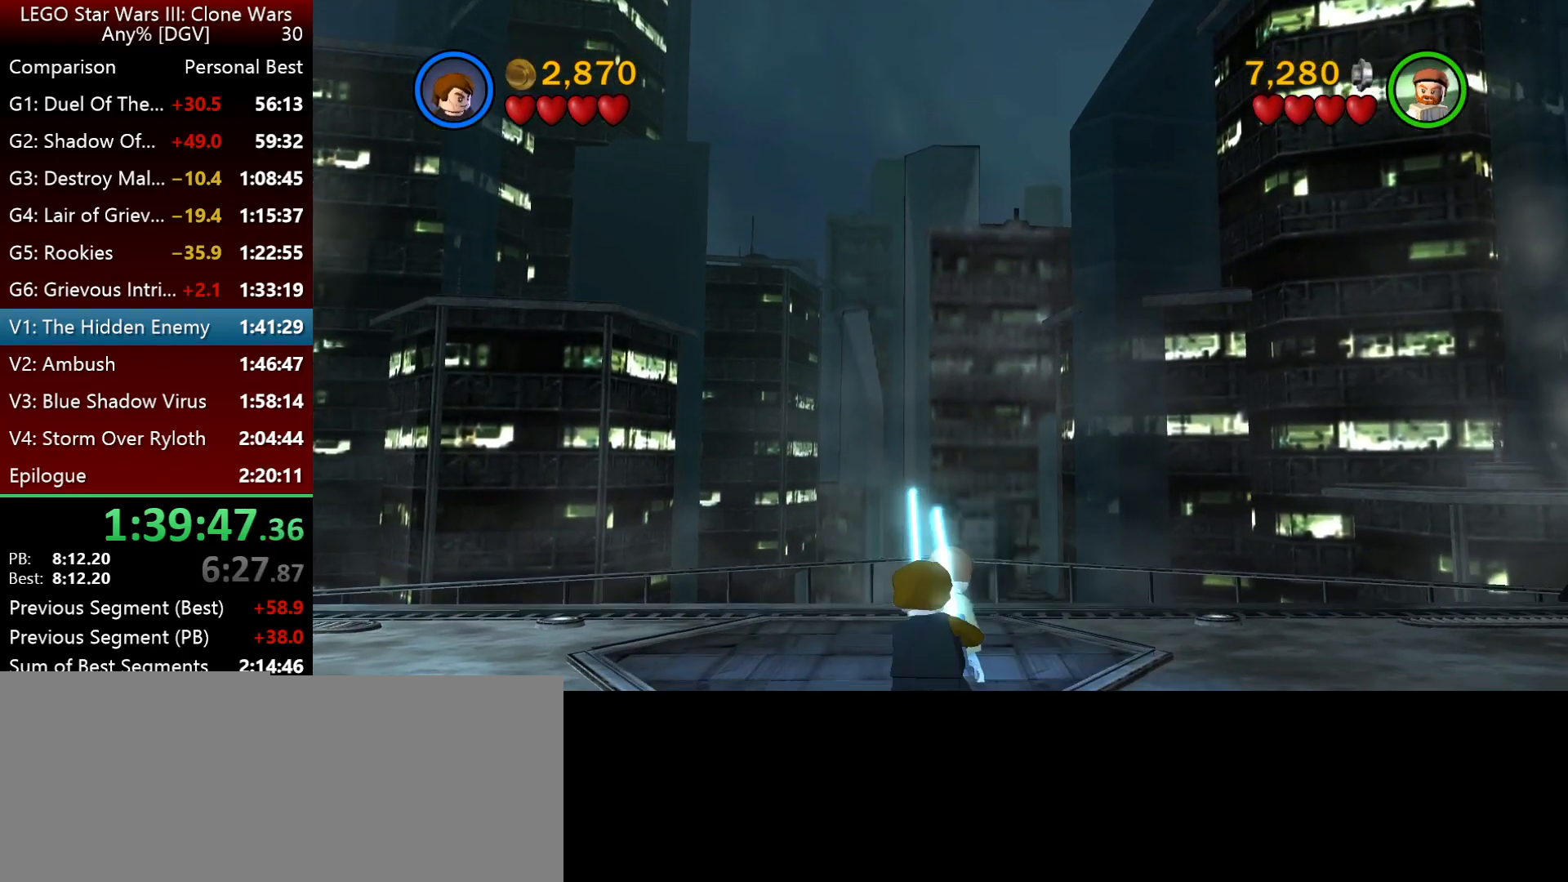
{"keys": ["p"], "events": []}
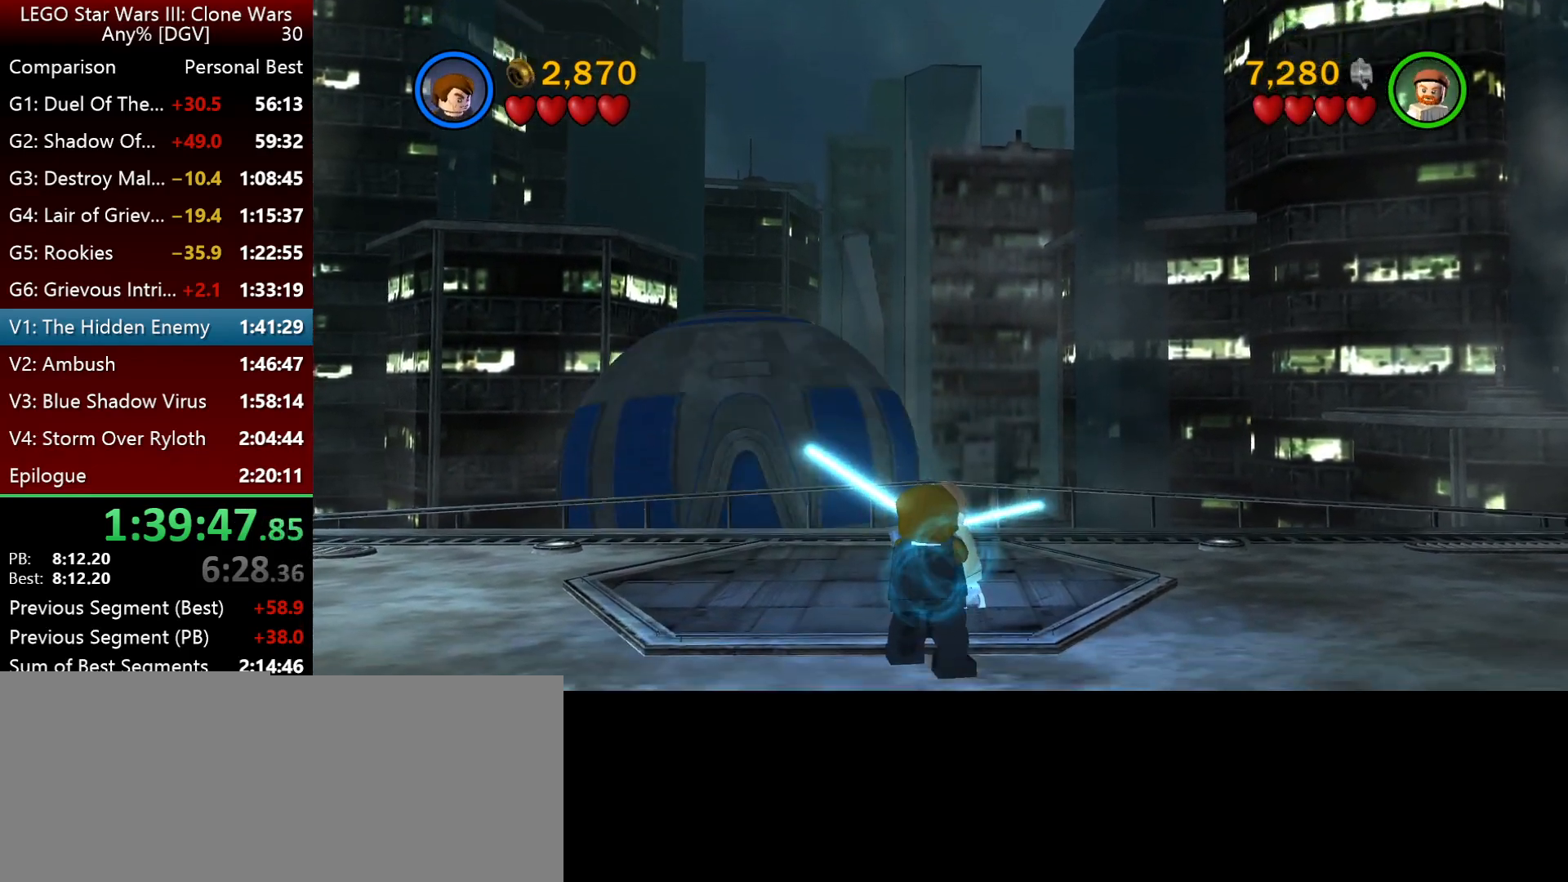
{"keys": ["p"], "events": []}
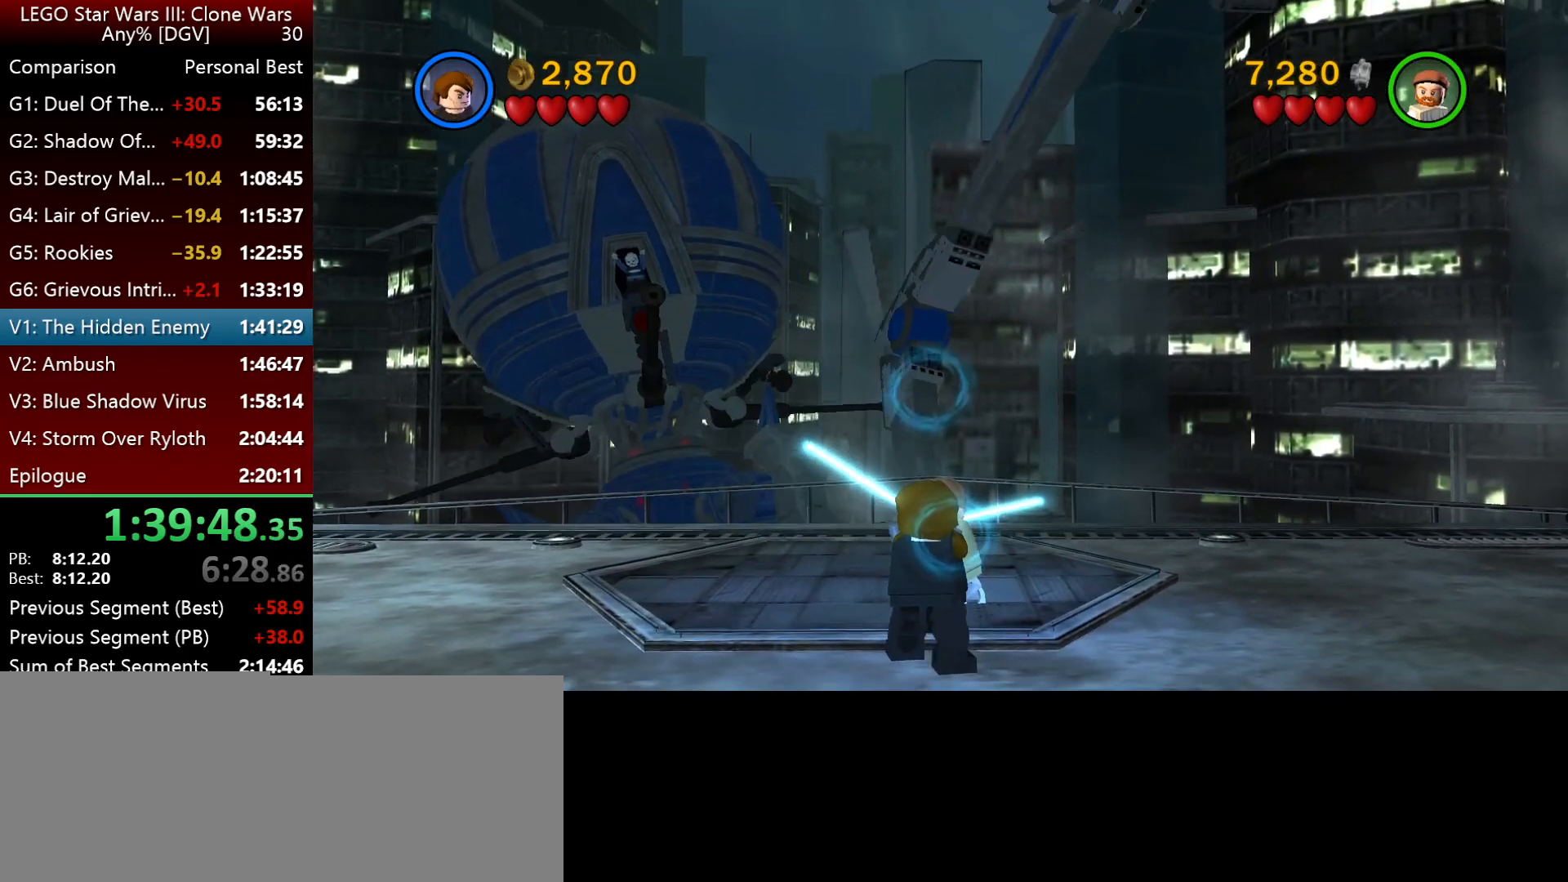
{"keys": ["p"], "events": []}
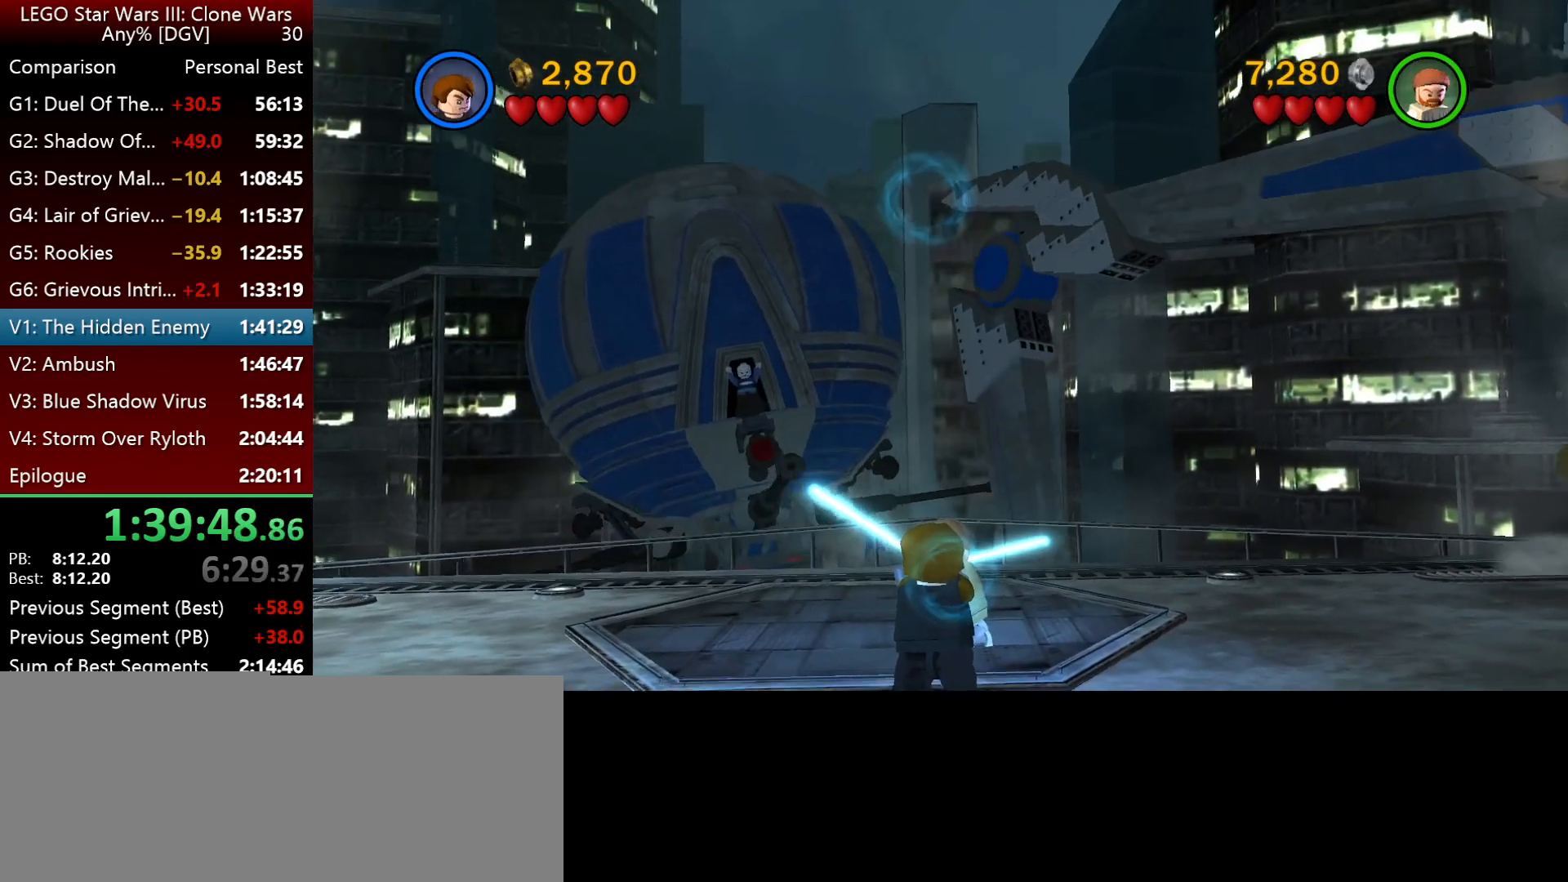
{"keys": ["p"], "events": []}
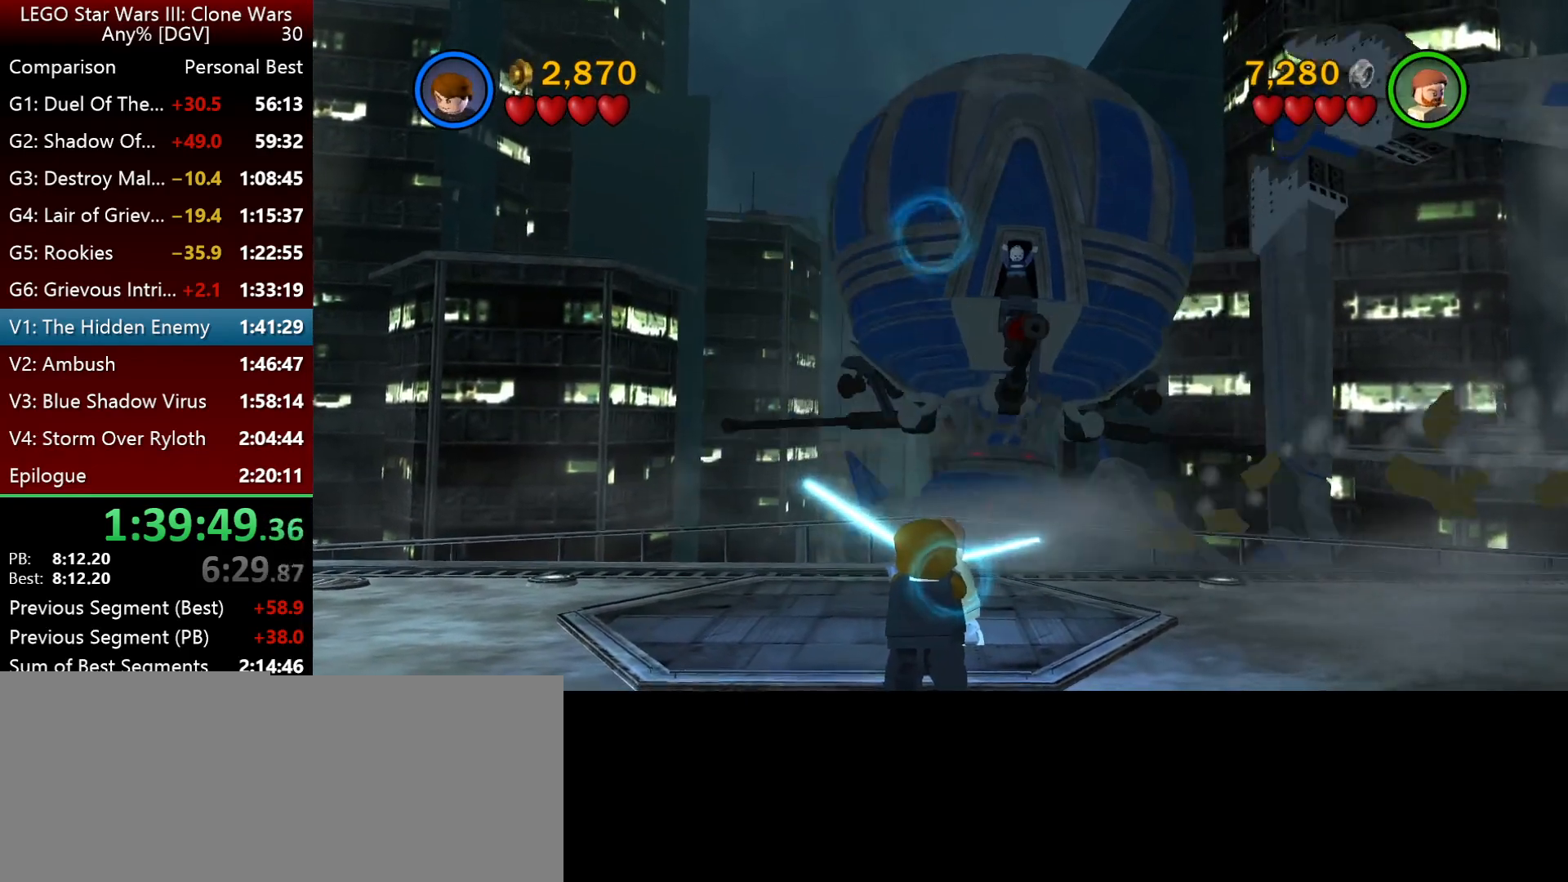
{"keys": ["p"], "events": []}
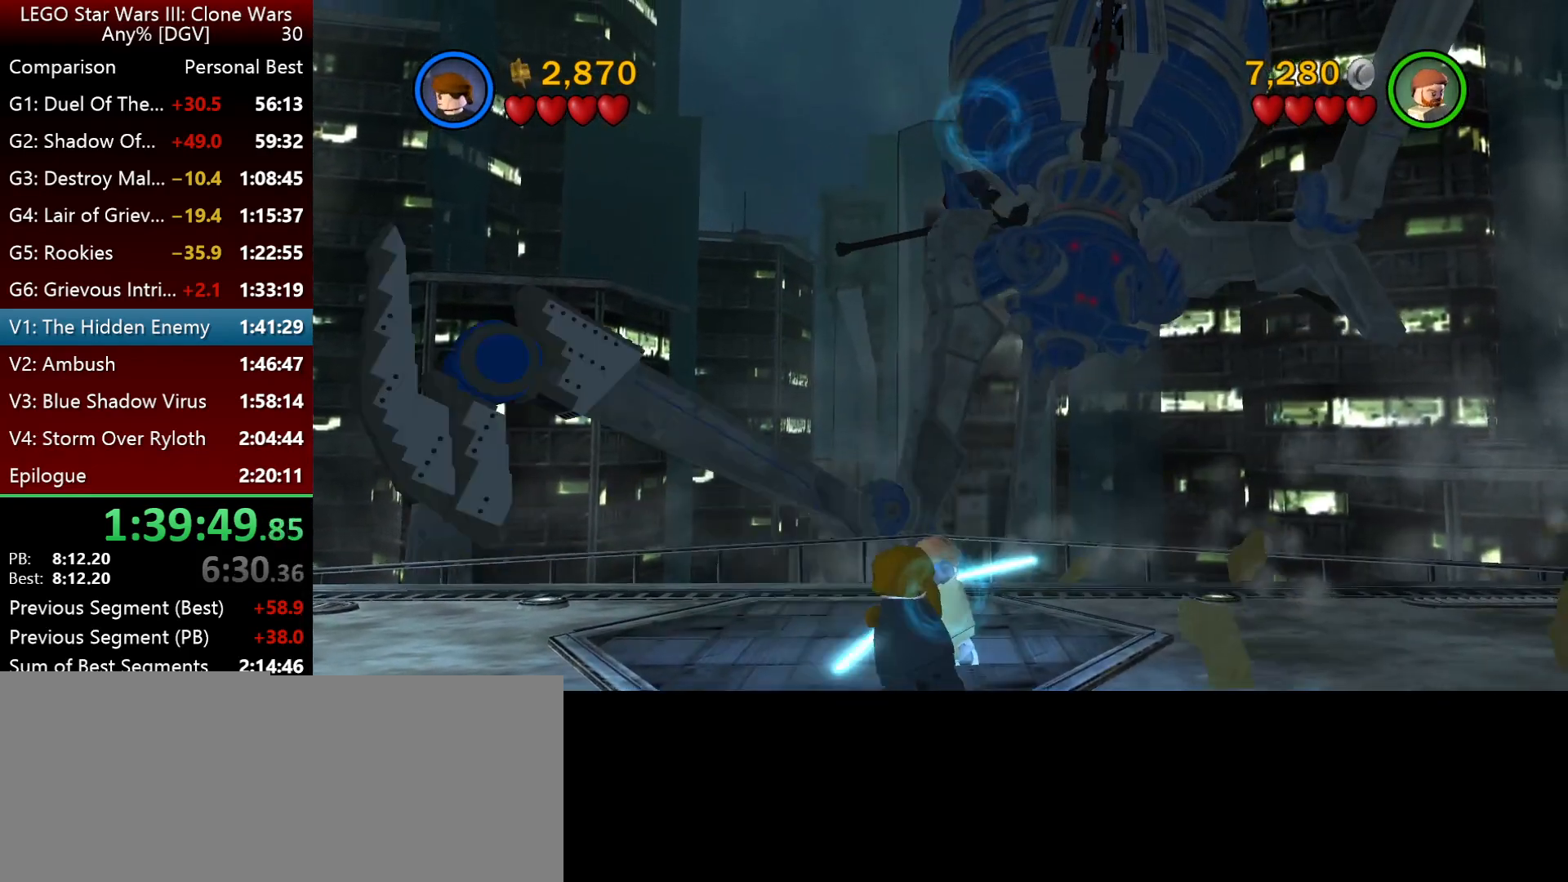
{"keys": ["p"], "events": []}
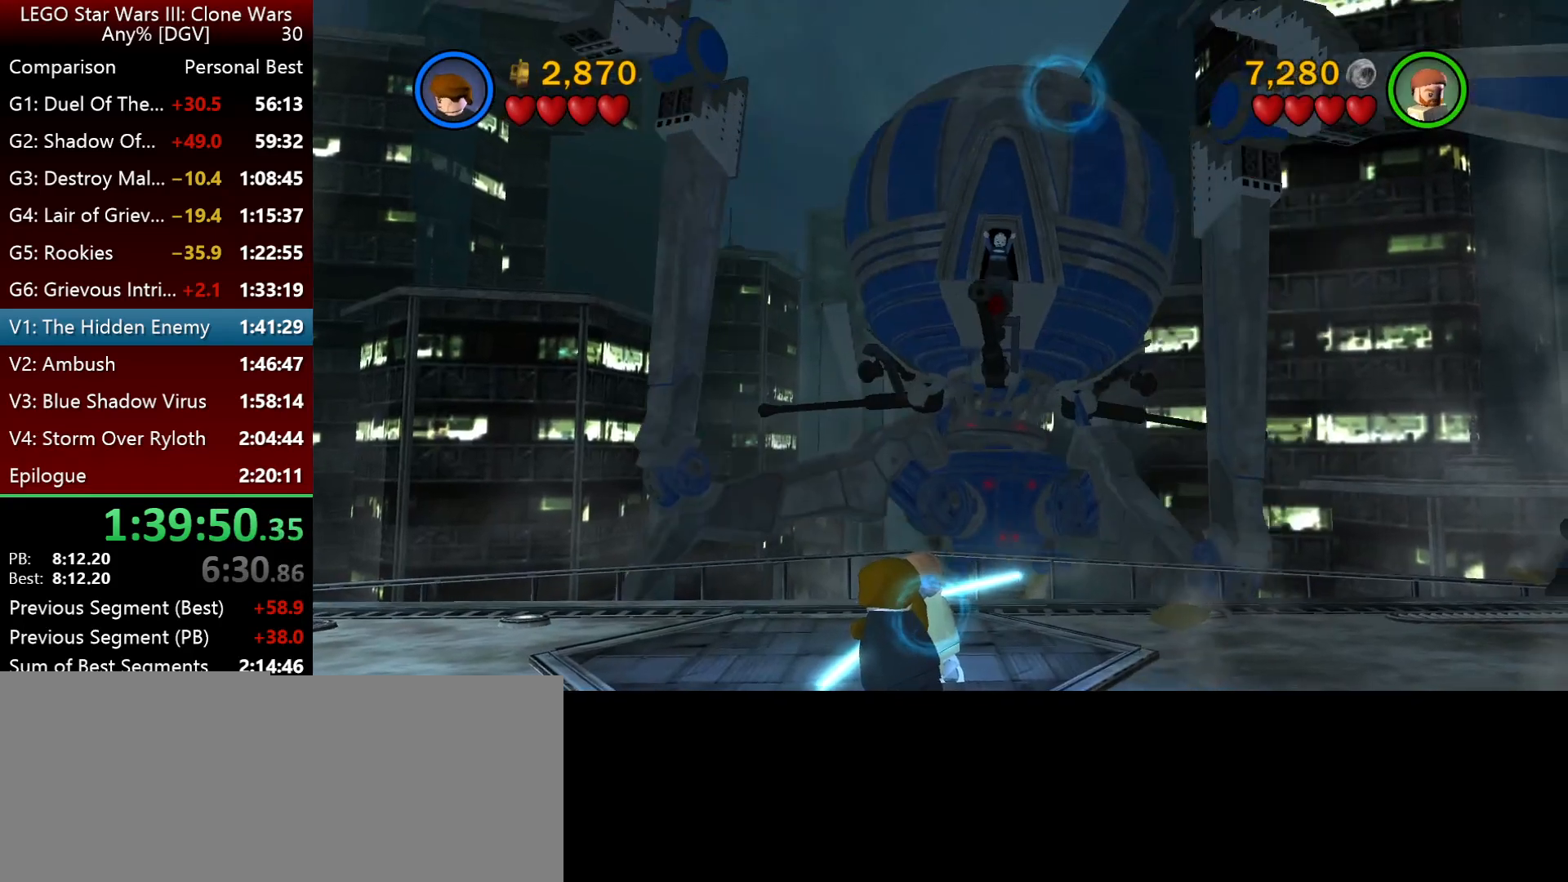
{"keys": ["p"], "events": []}
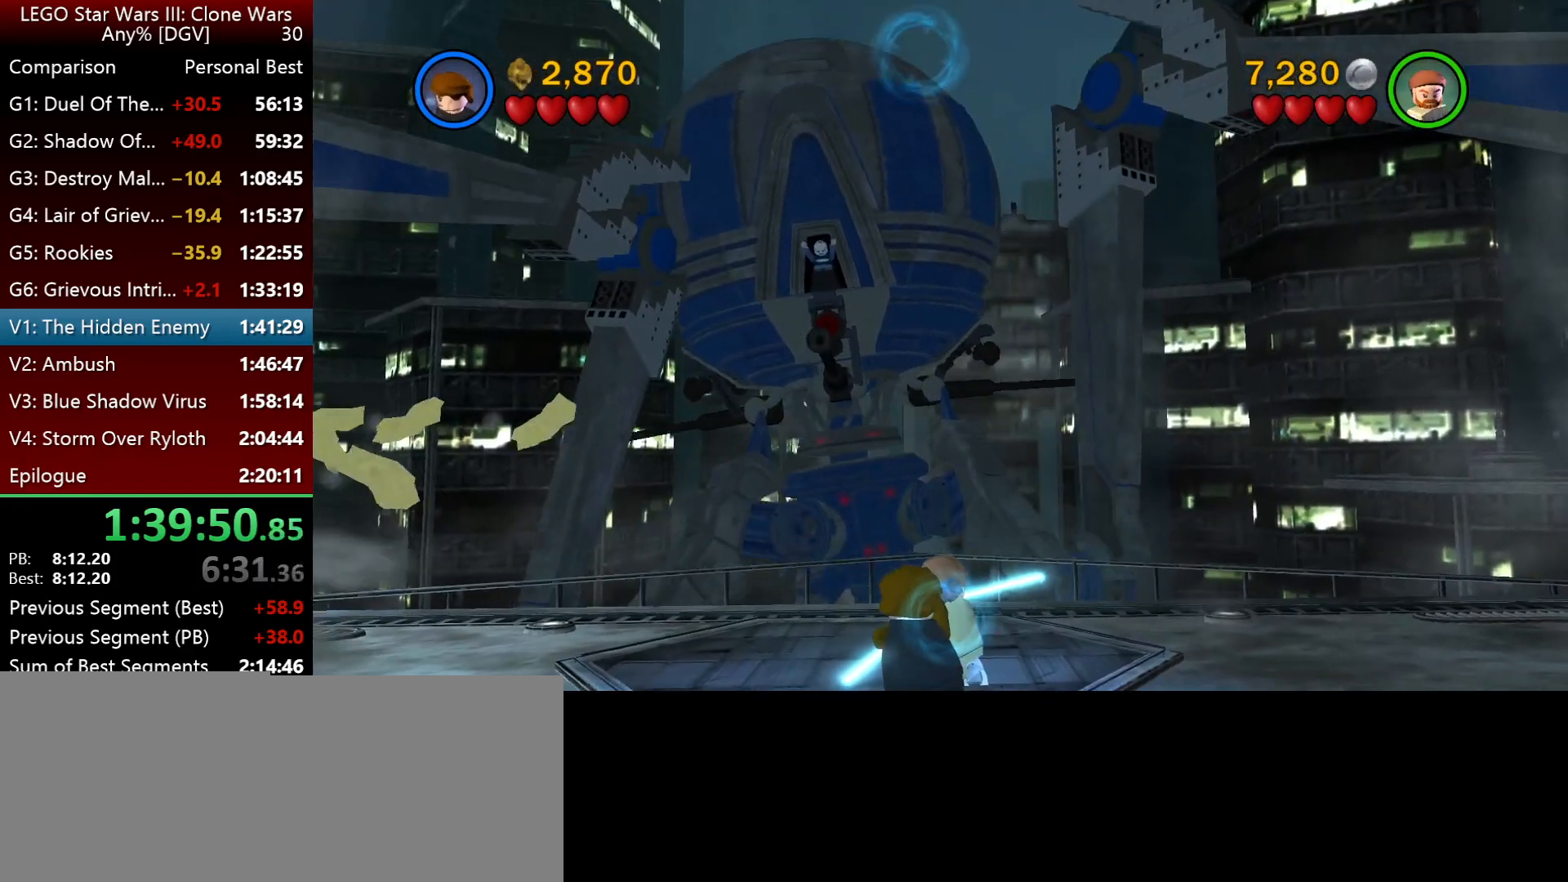
{"keys": ["p"], "events": []}
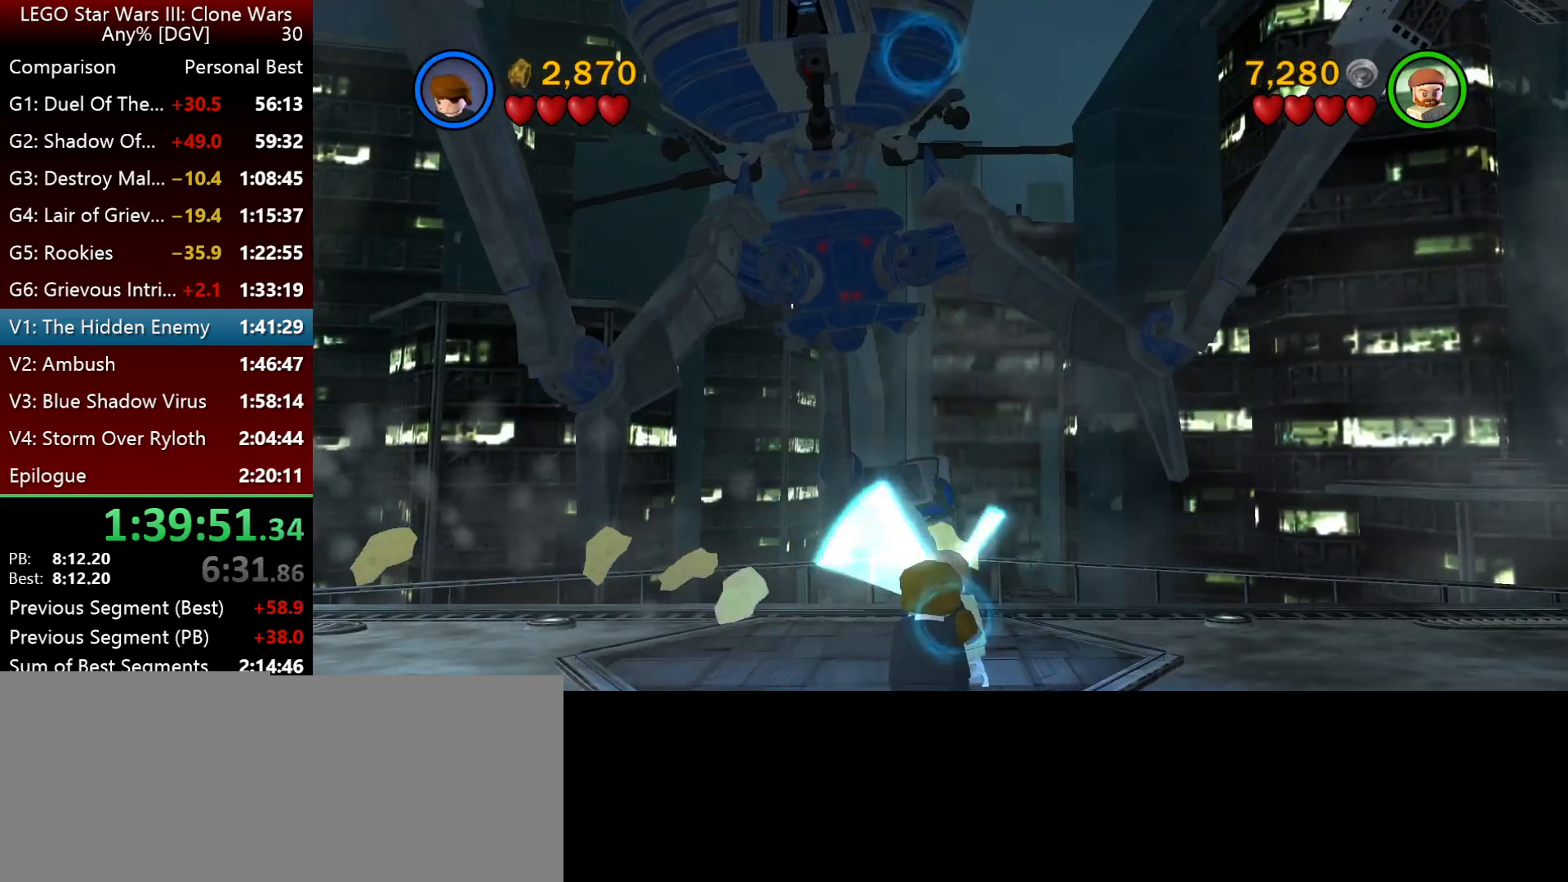
{"keys": ["p"], "events": []}
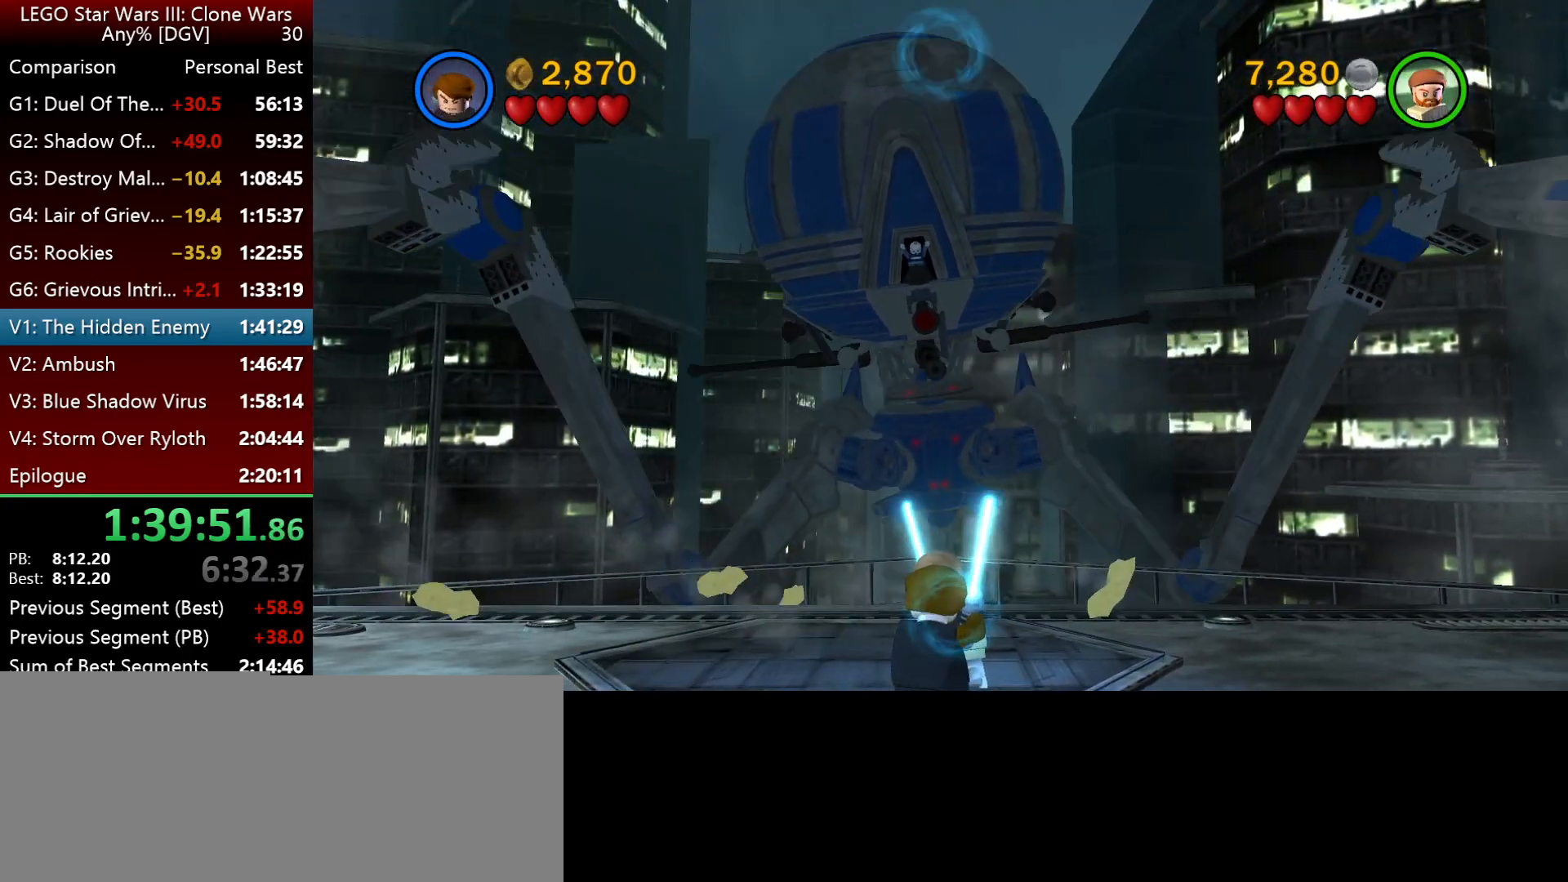
{"keys": ["p"], "events": []}
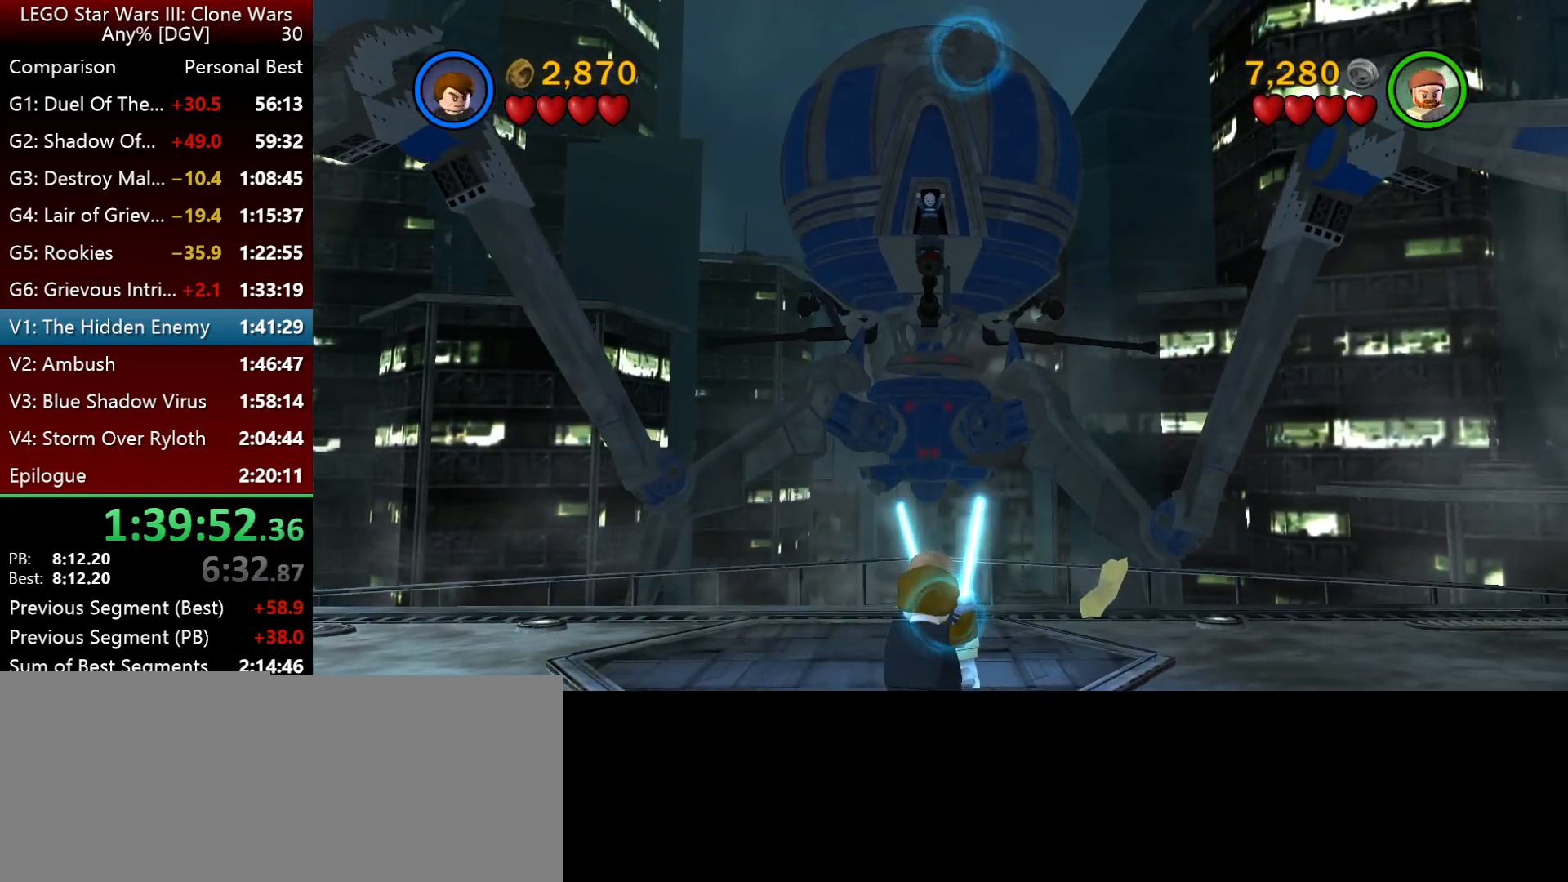
{"keys": ["p"], "events": []}
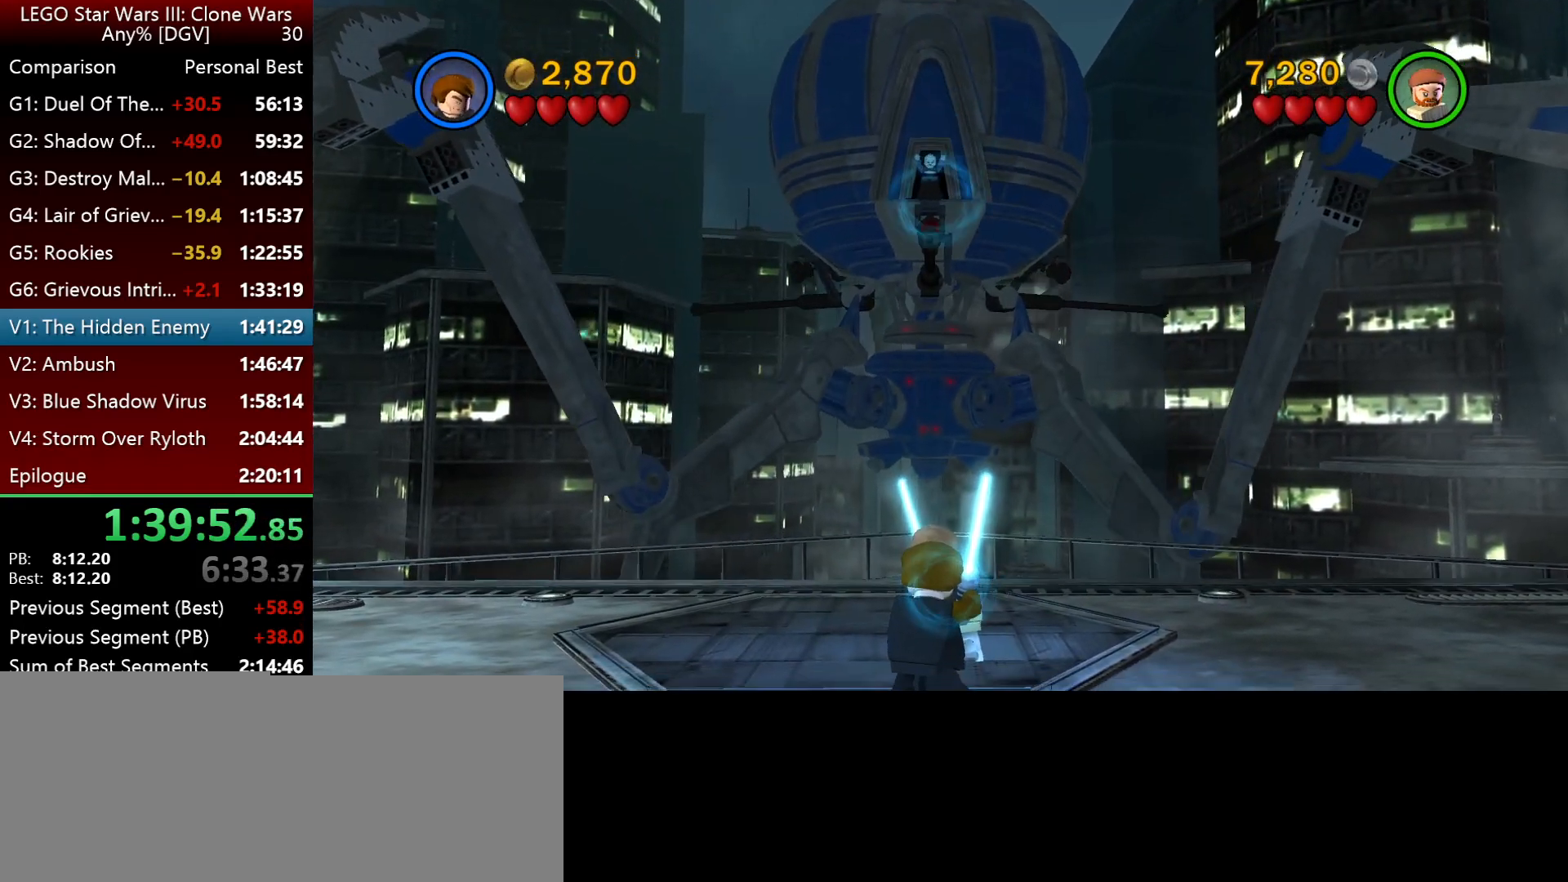
{"keys": ["p"], "events": []}
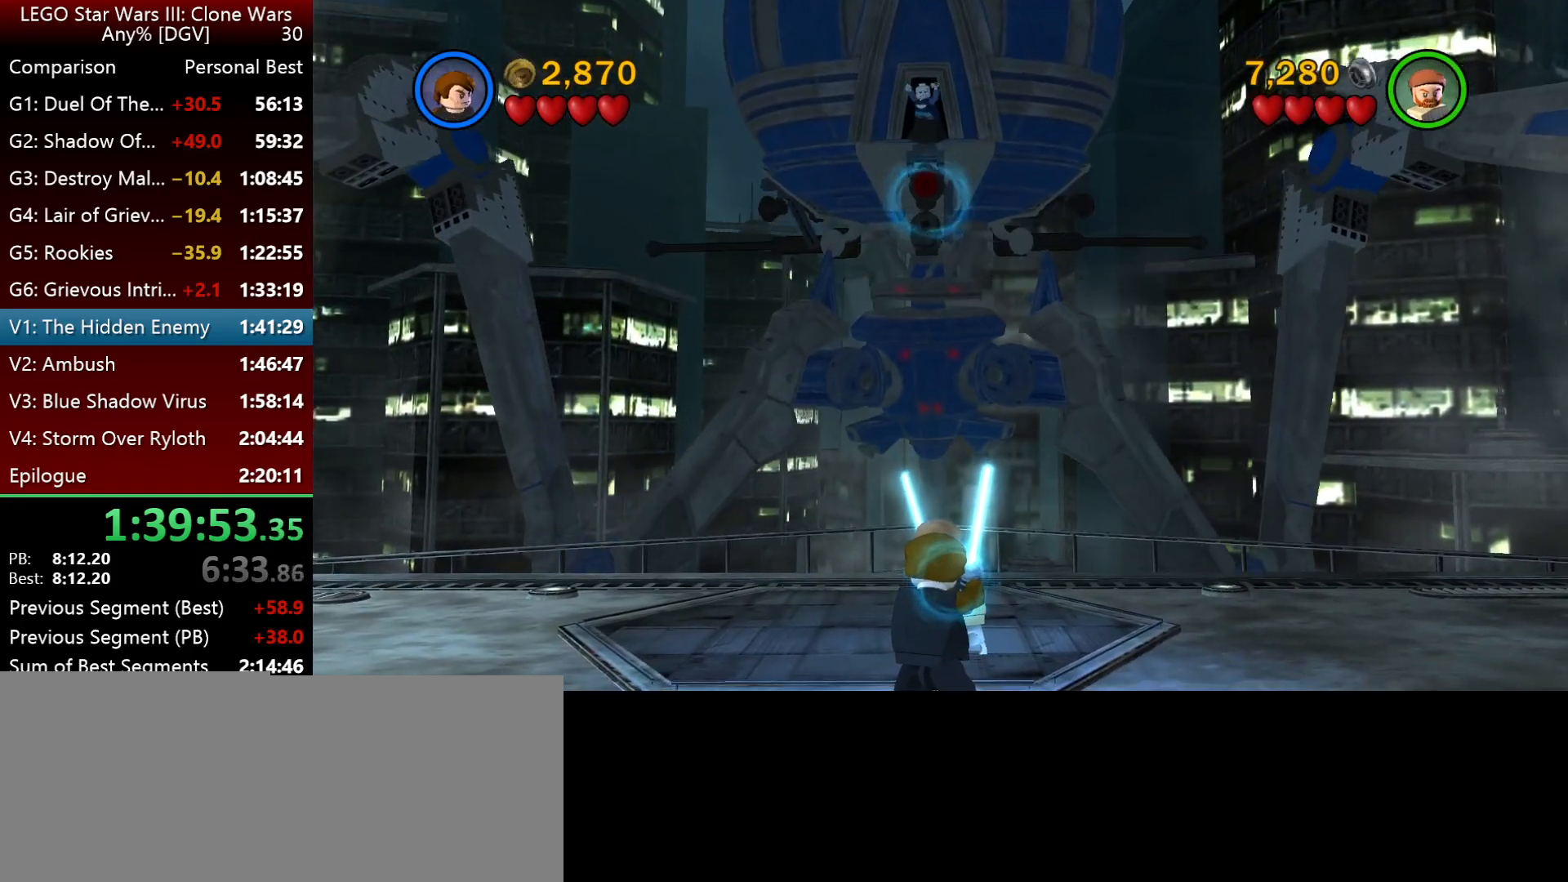
{"keys": ["p"], "events": []}
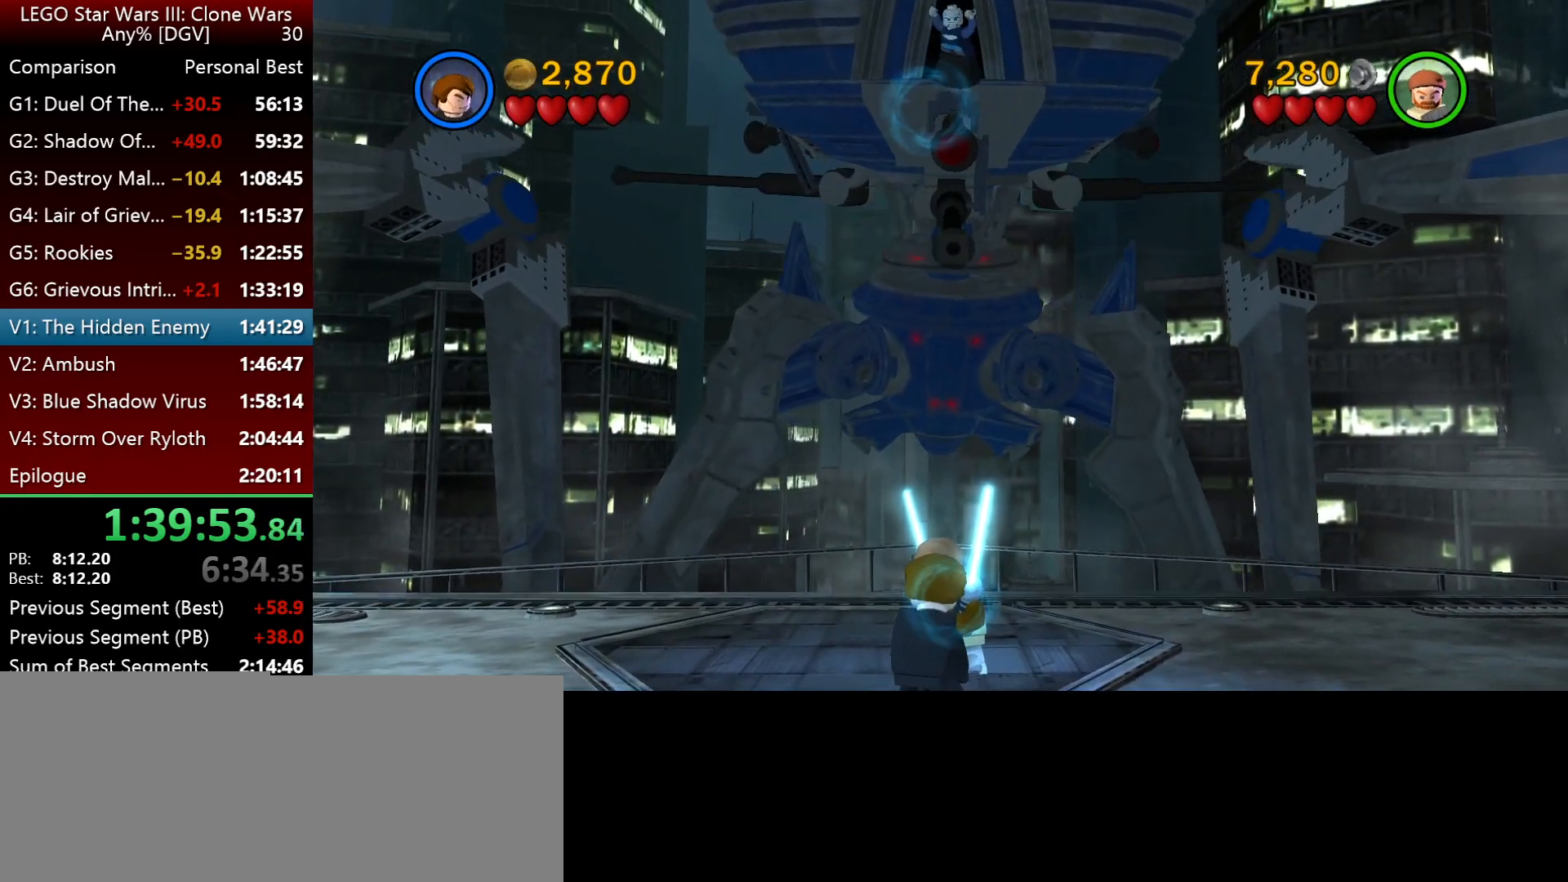
{"keys": ["p"], "events": []}
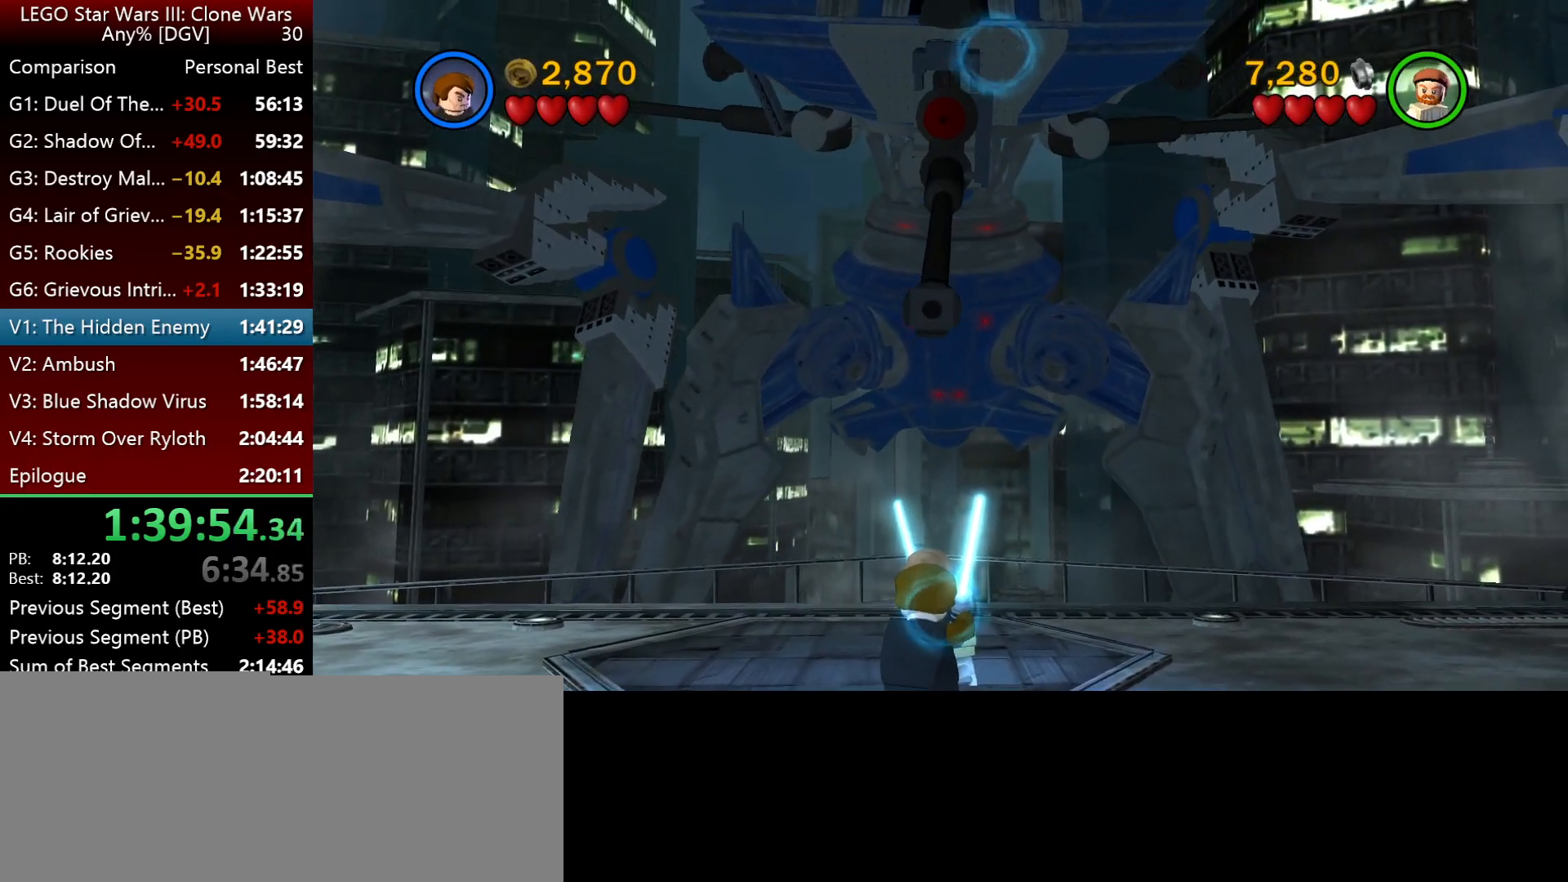
{"keys": ["p"], "events": []}
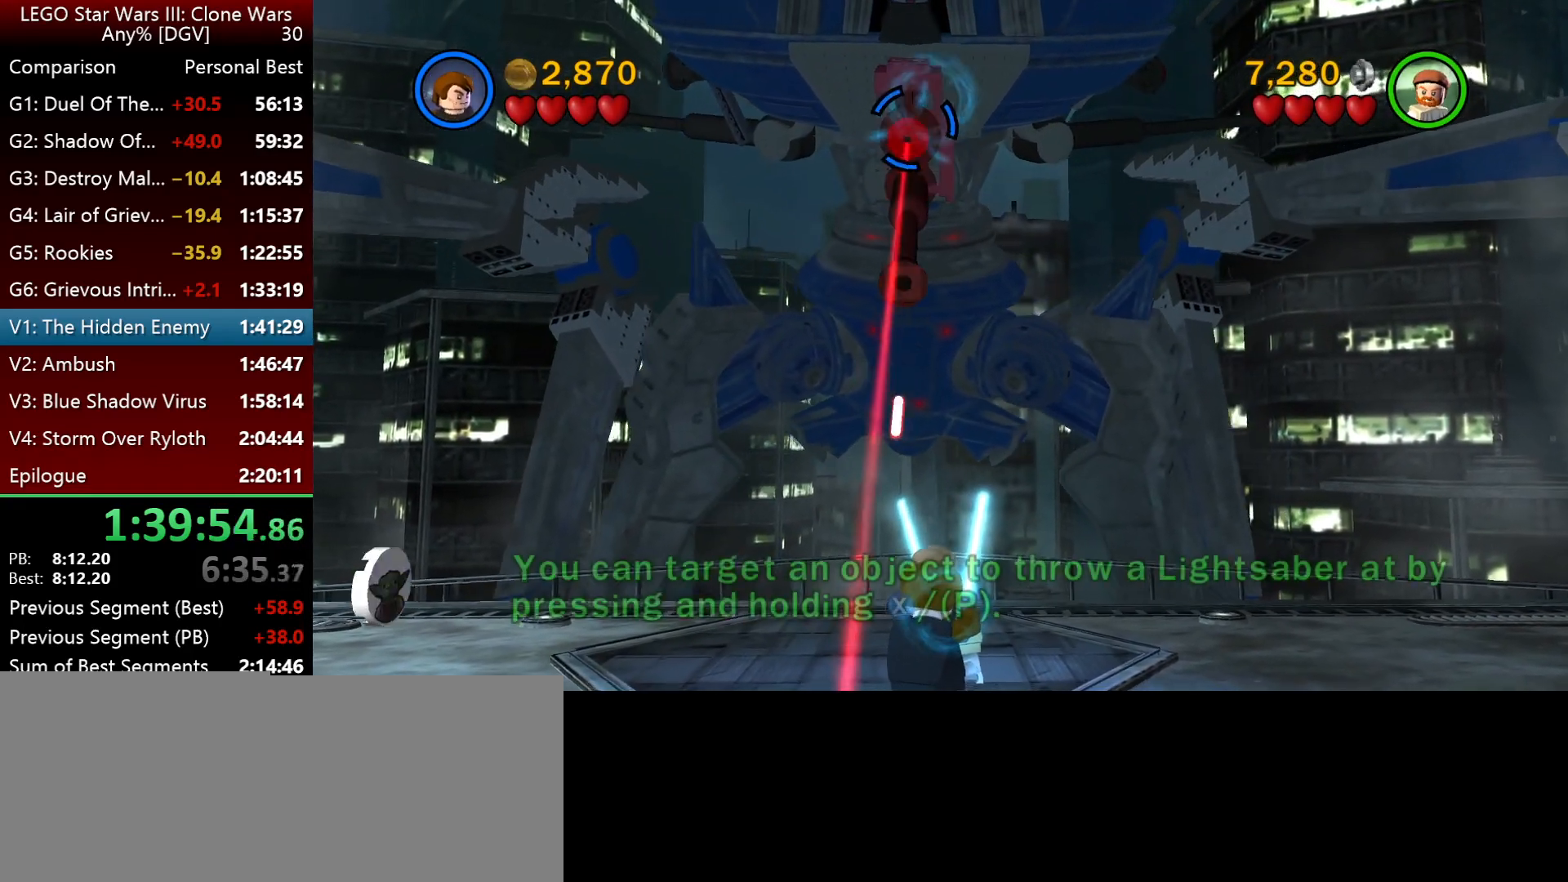
{"keys": ["p"], "events": []}
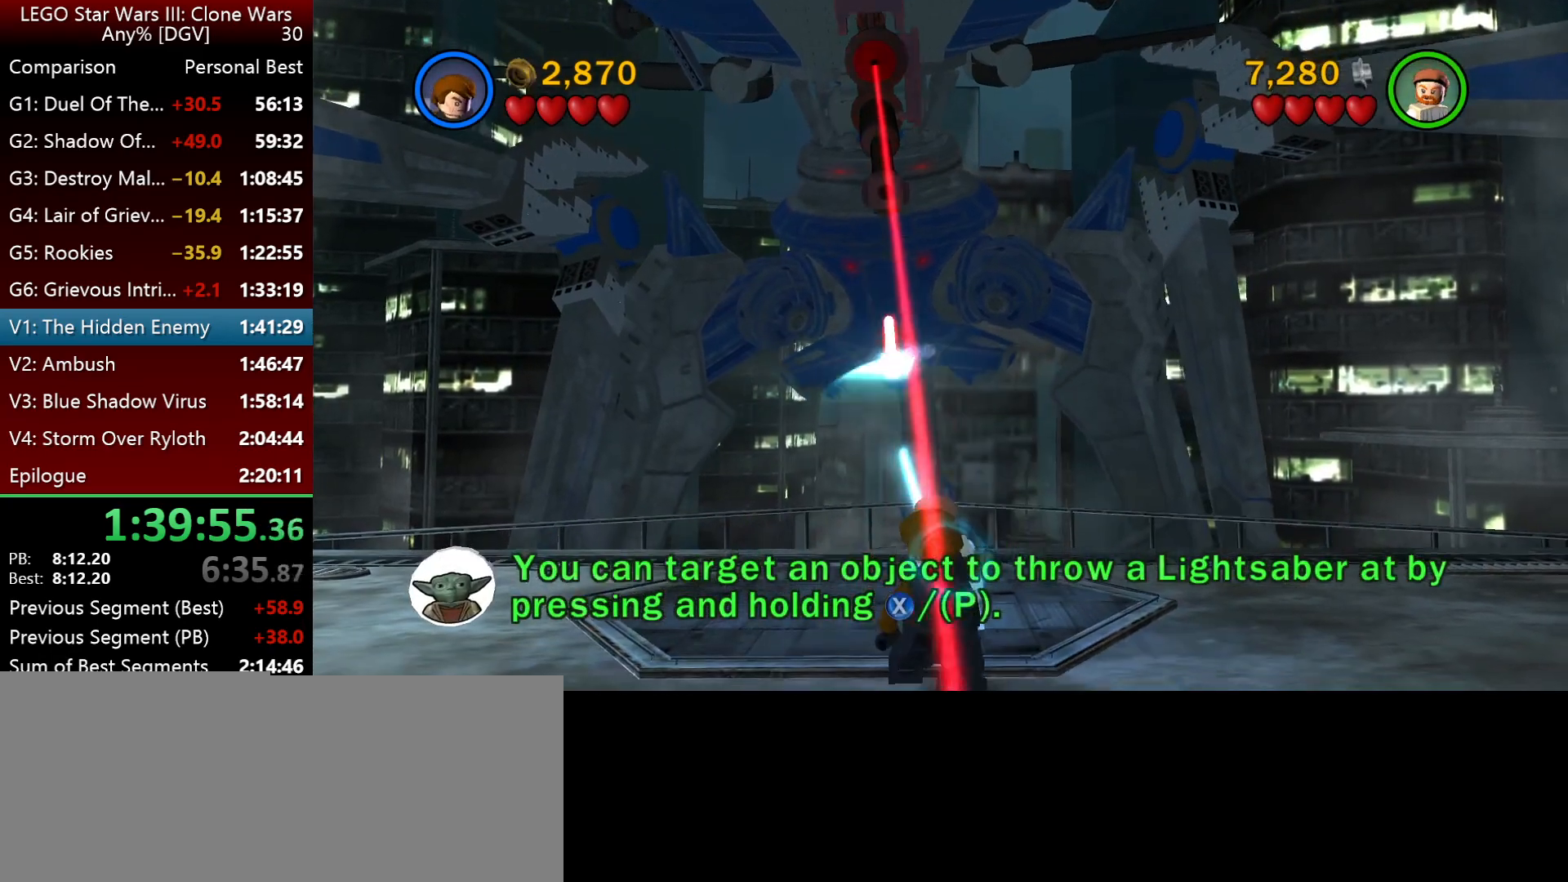
{"keys": ["p"], "events": []}
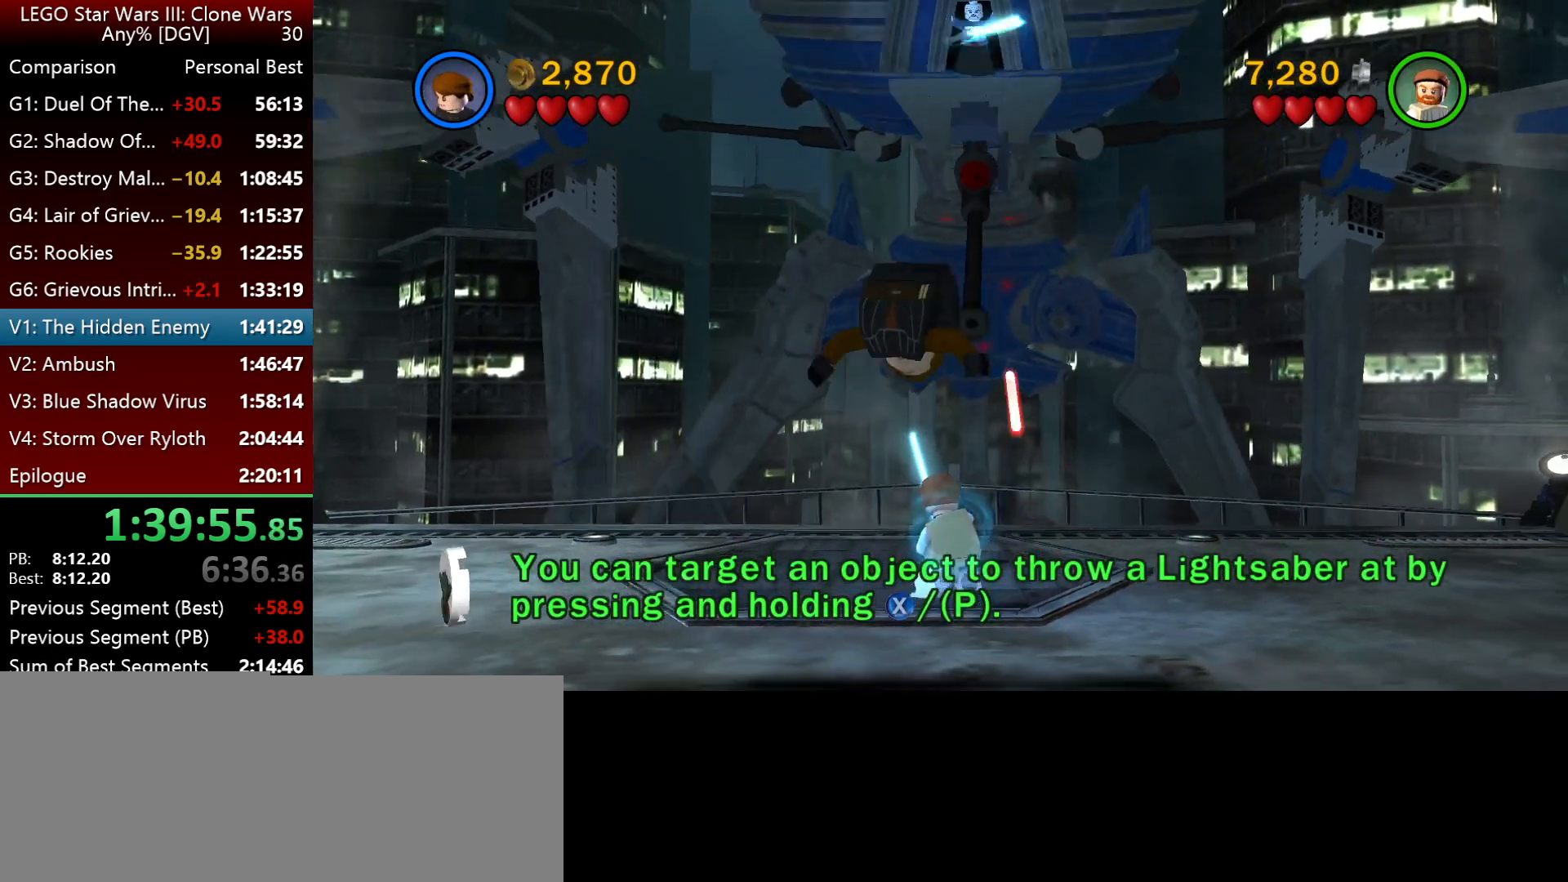
{"keys": ["p"], "events": []}
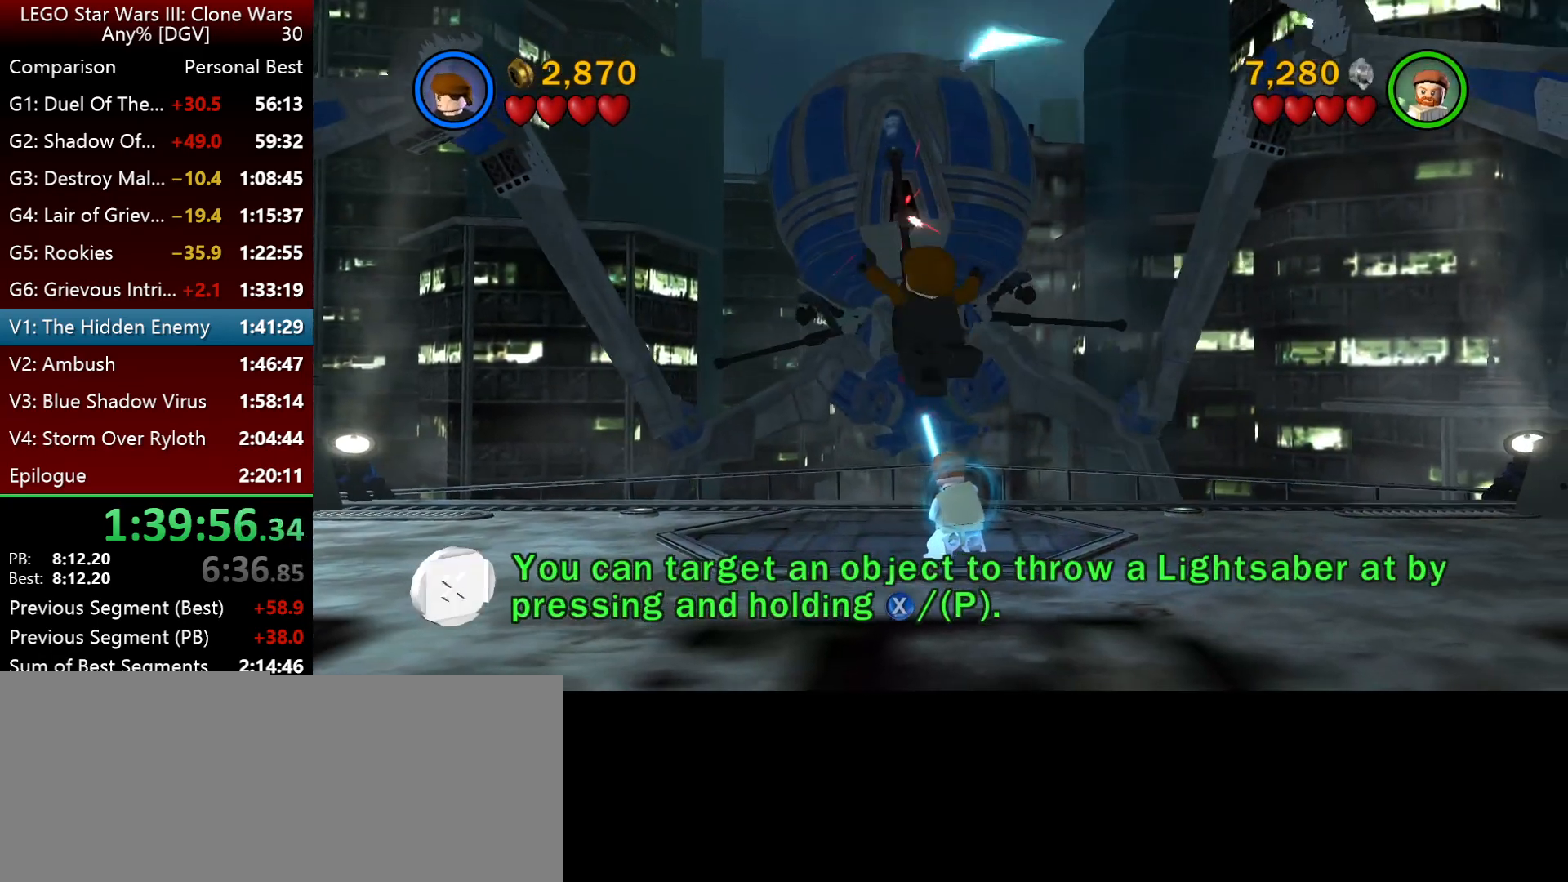
{"keys": ["p"], "events": []}
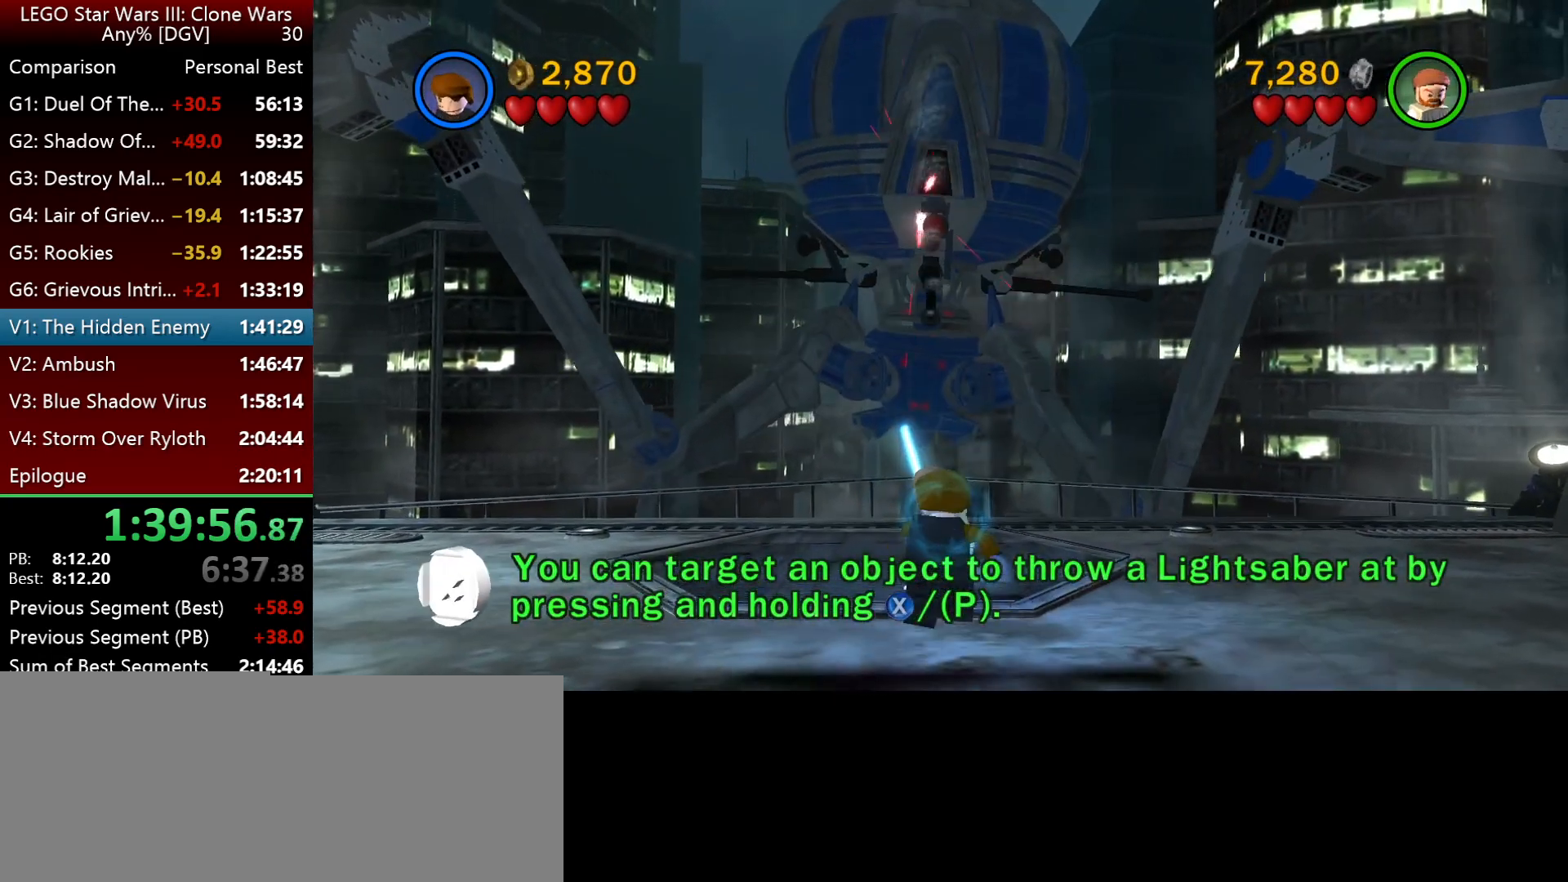
{"keys": ["p"], "events": []}
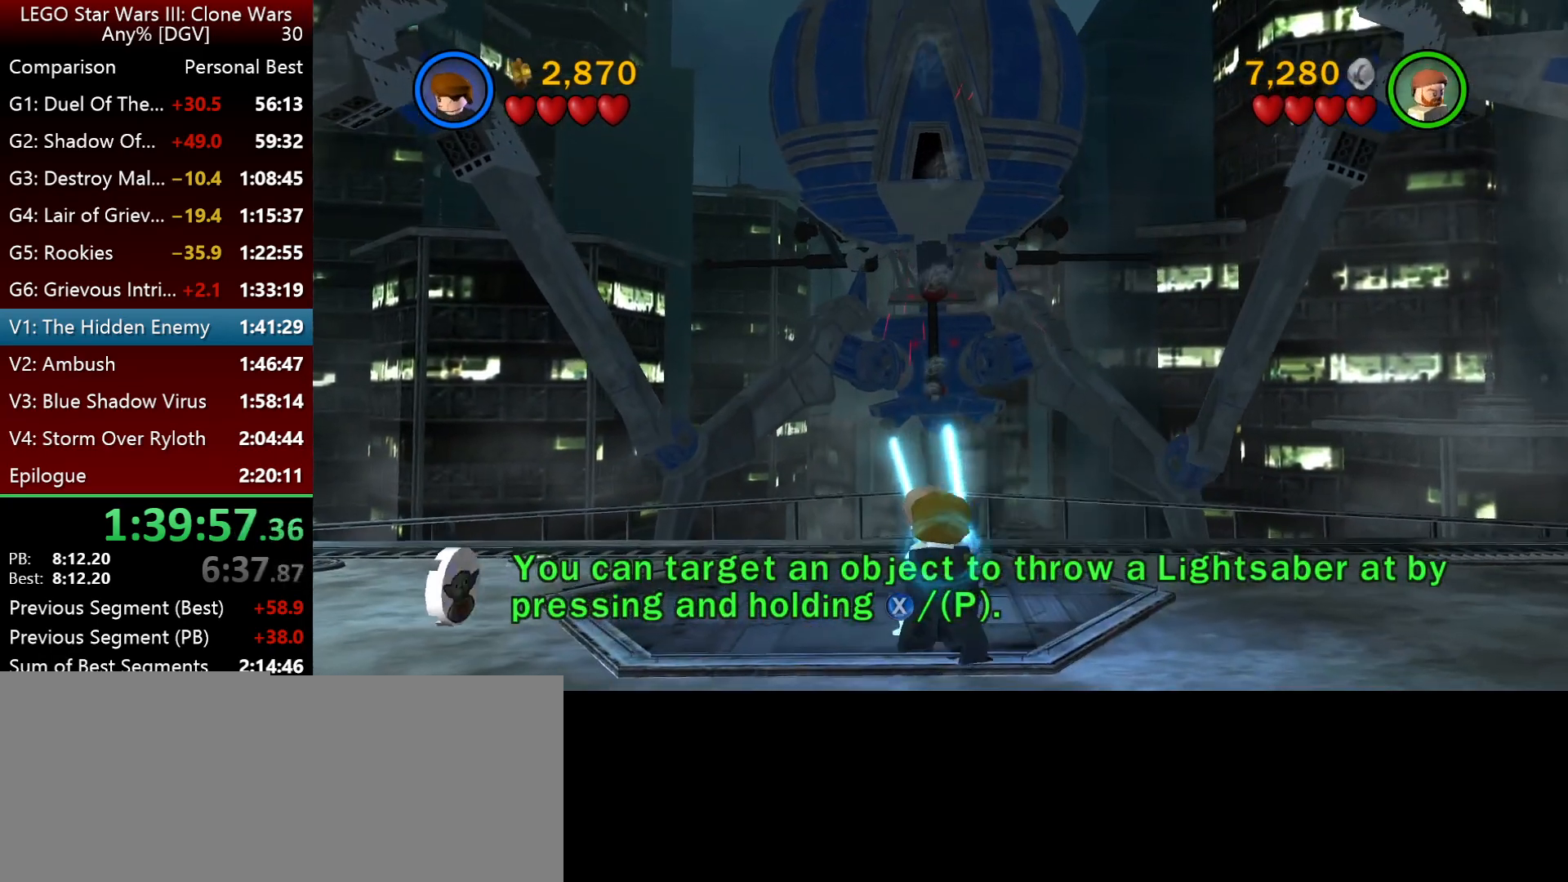
{"keys": ["p"], "events": []}
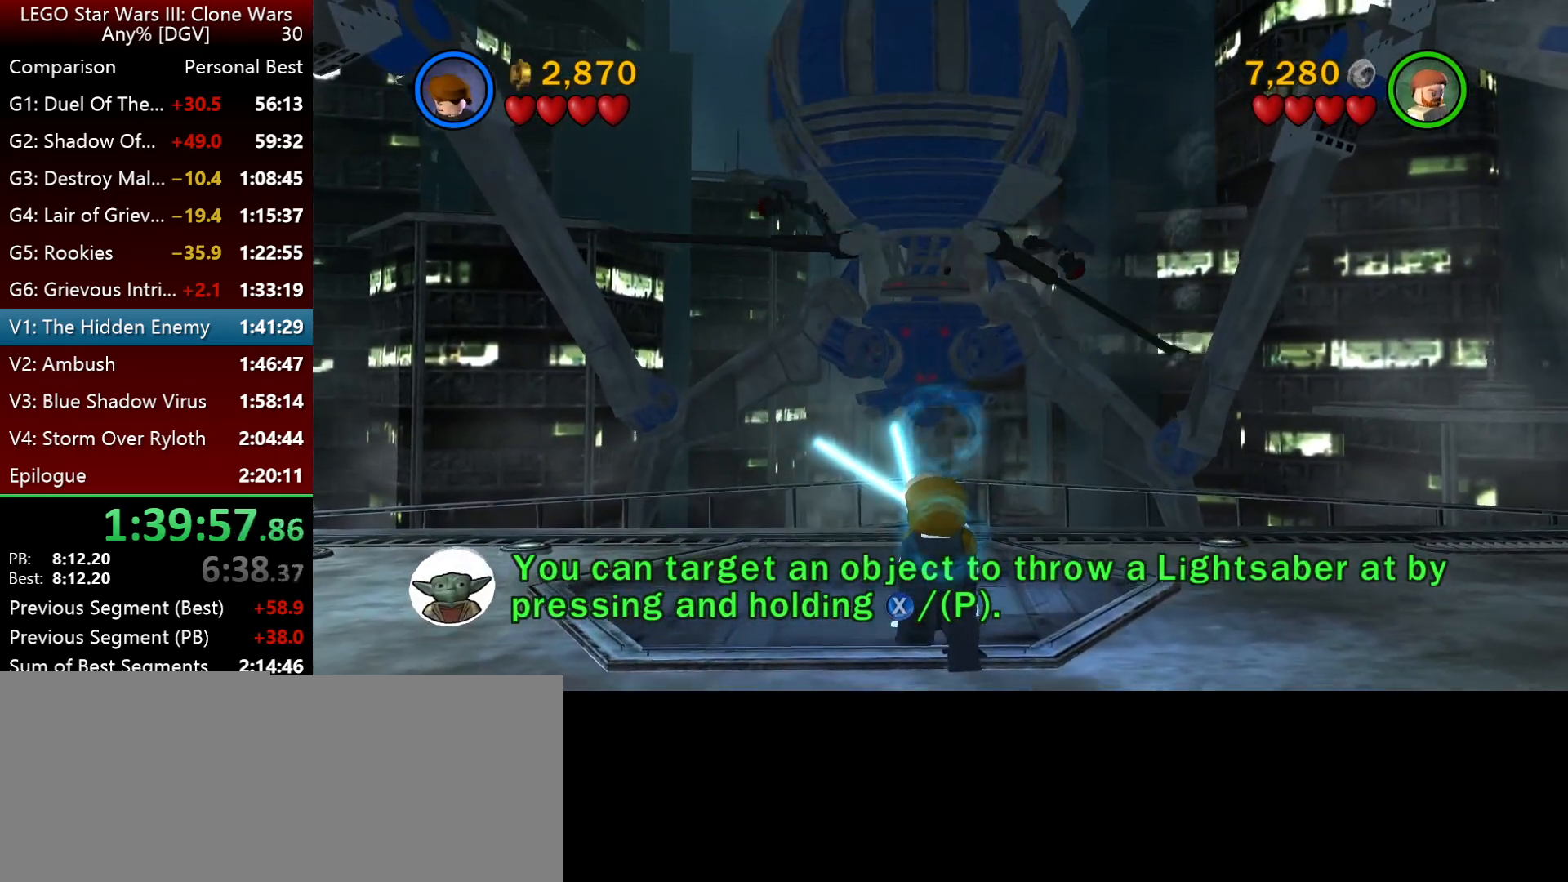
{"keys": ["p"], "events": []}
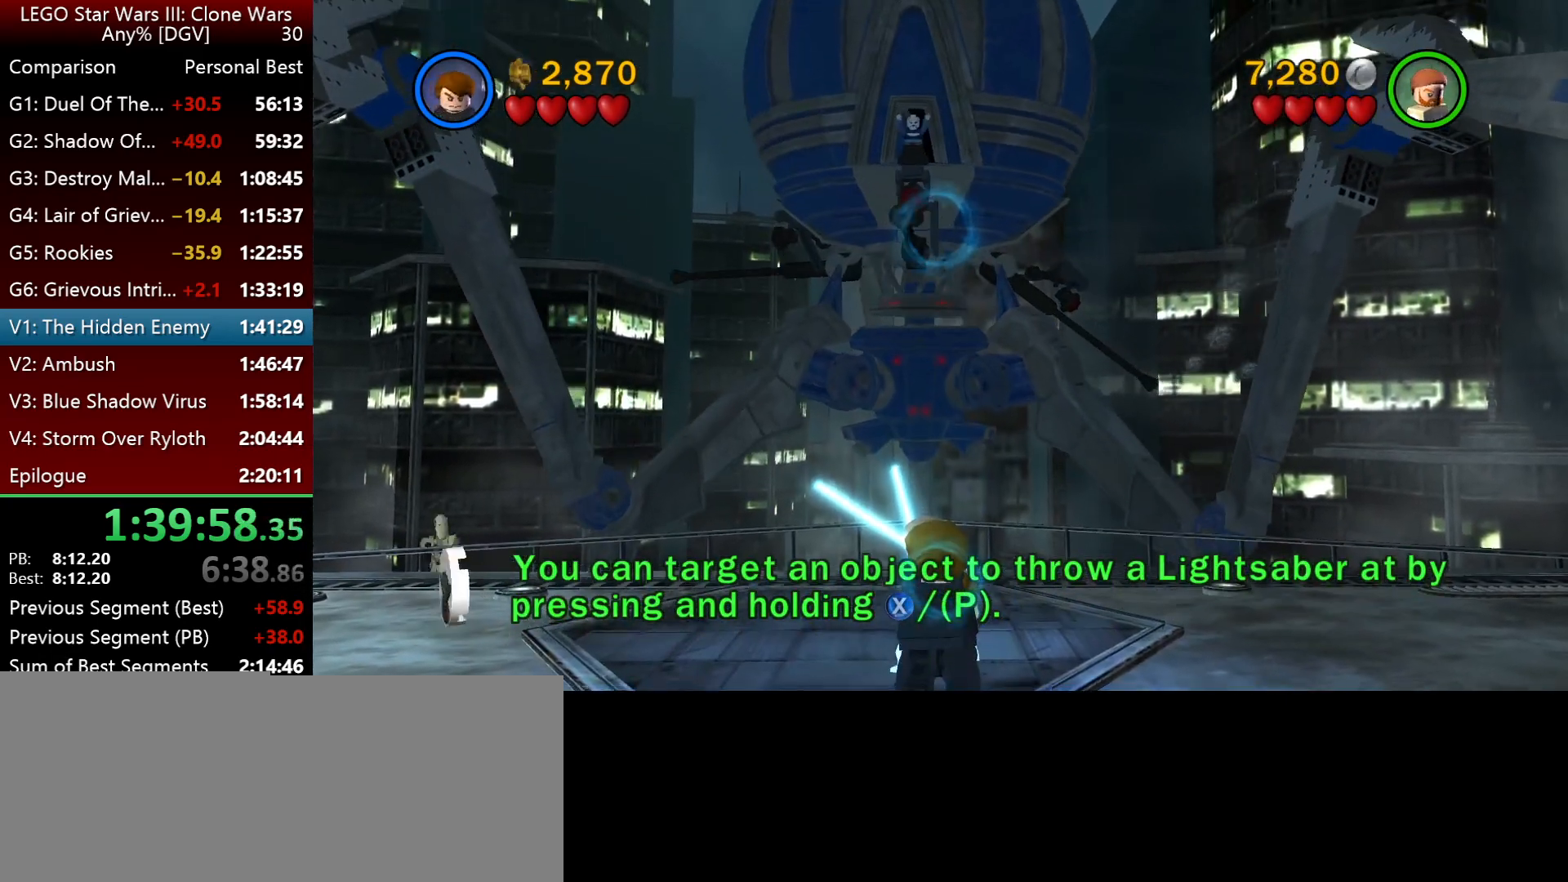
{"keys": ["p"], "events": []}